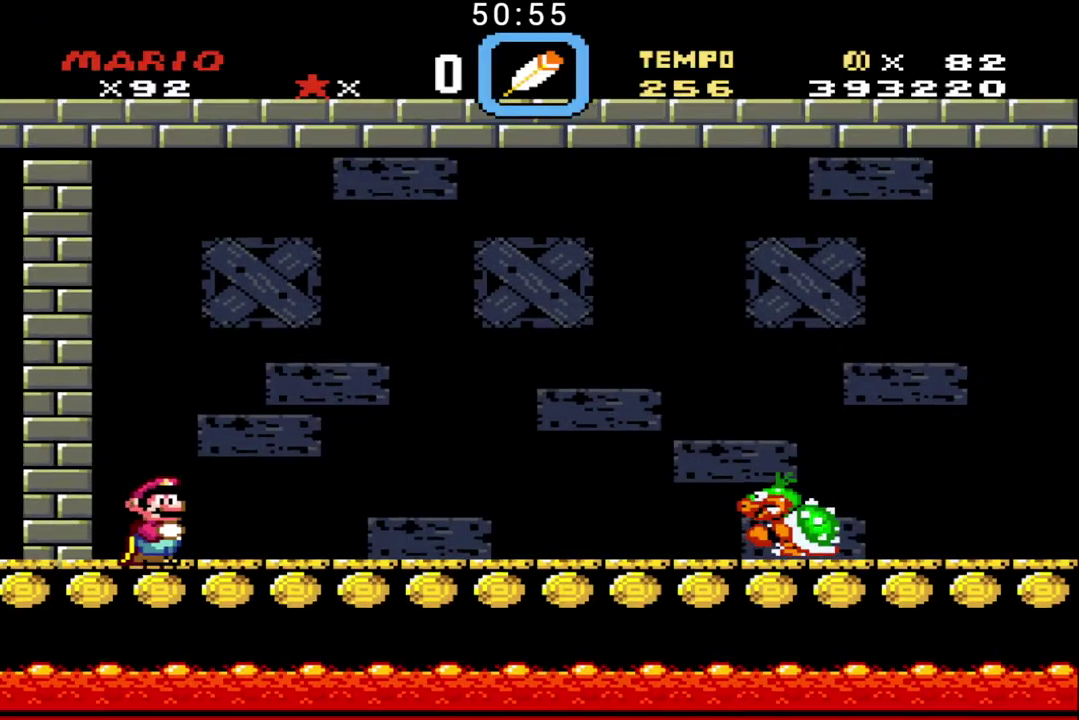
Gameplay with a controller (Nintendo layout); each line is a JSON object with the inputs held at the frame after it. "events" lists button and stick changes between this image and that frame as [ms after this image, input, new state], when the widget could be followed in between. Not read: DPAD_LEFT DPAD_RIGHT DPAD_UP L3 R1 R3.
{"buttons": [], "events": [[33, "B", "up"], [100, "B", "down"], [200, "B", "up"], [267, "B", "down"], [333, "B", "up"], [400, "B", "down"], [500, "B", "up"]]}
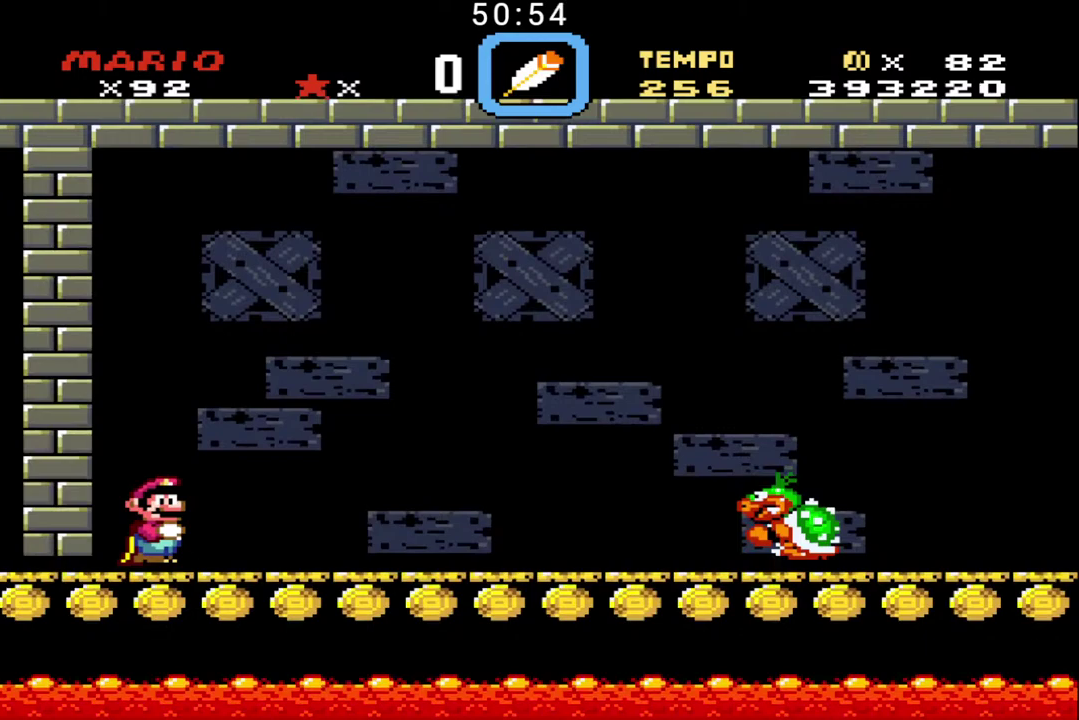
{"buttons": ["B"], "events": [[33, "B", "down"], [300, "B", "up"], [367, "B", "down"]]}
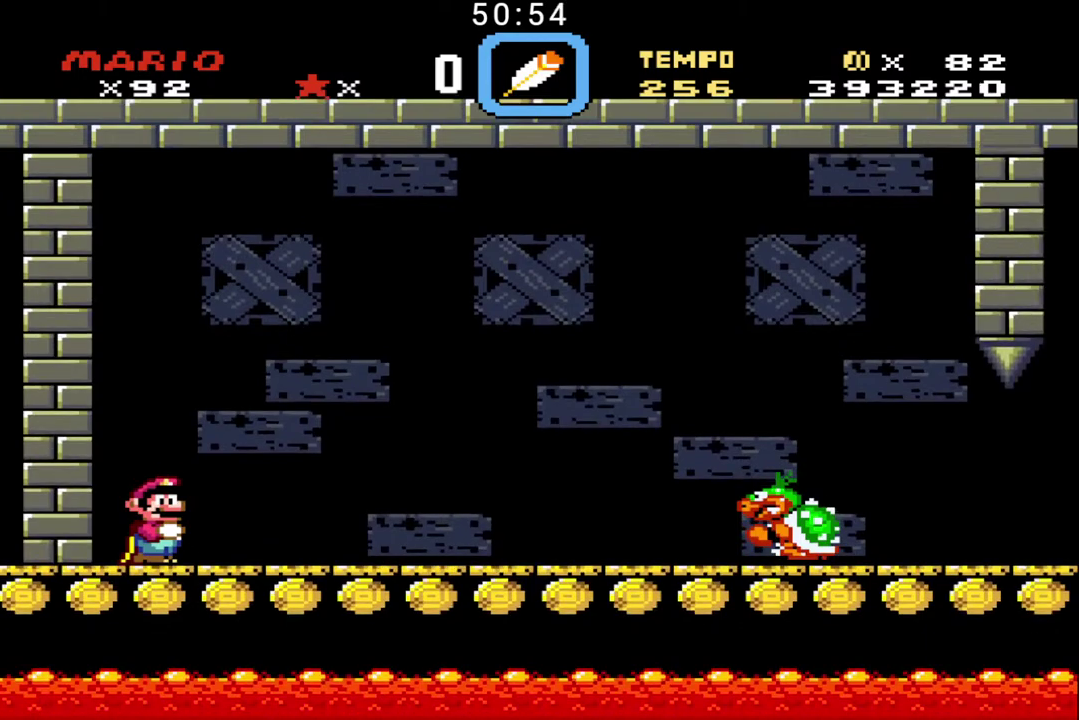
{"buttons": ["B"], "events": []}
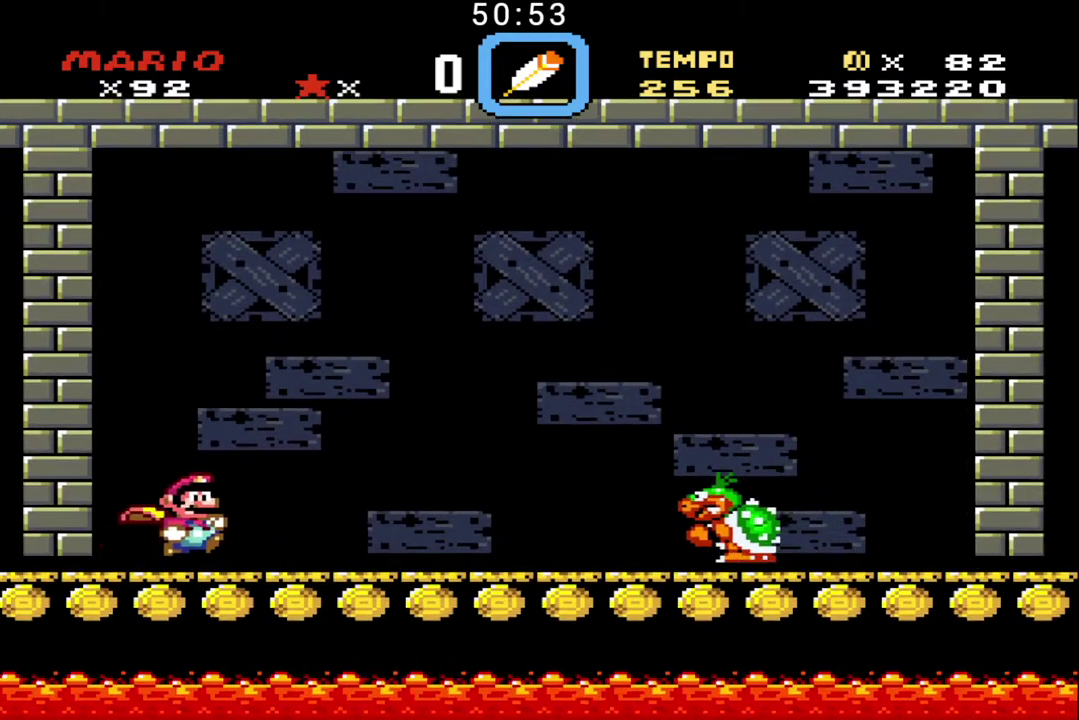
{"buttons": ["B"], "events": []}
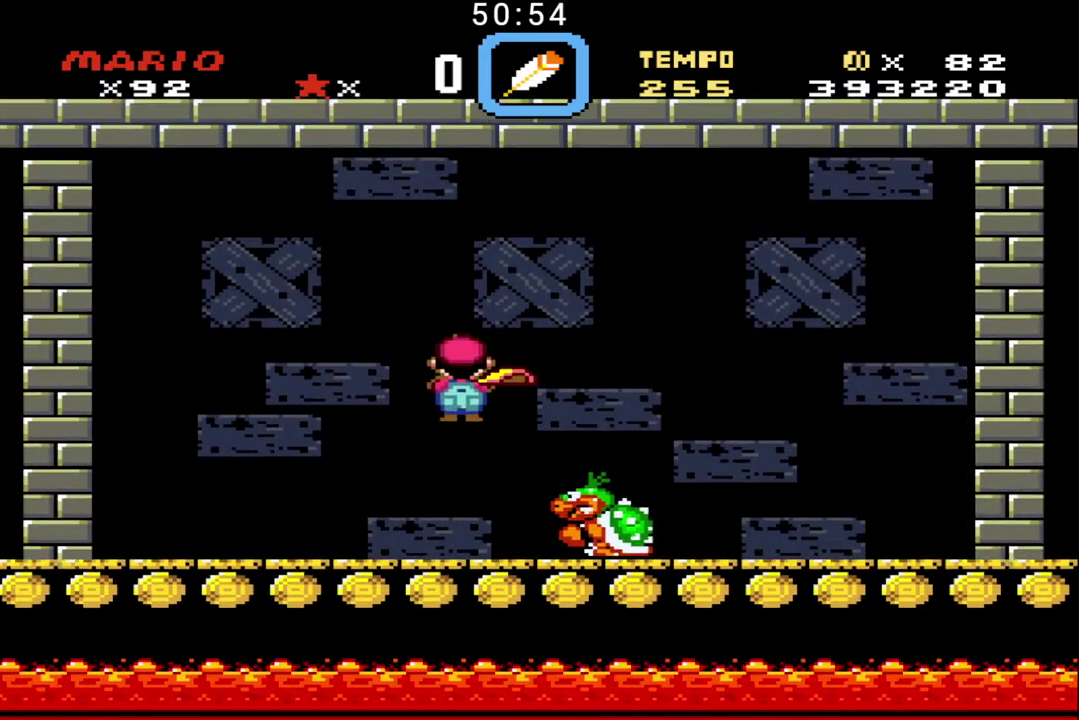
{"buttons": ["B"], "events": []}
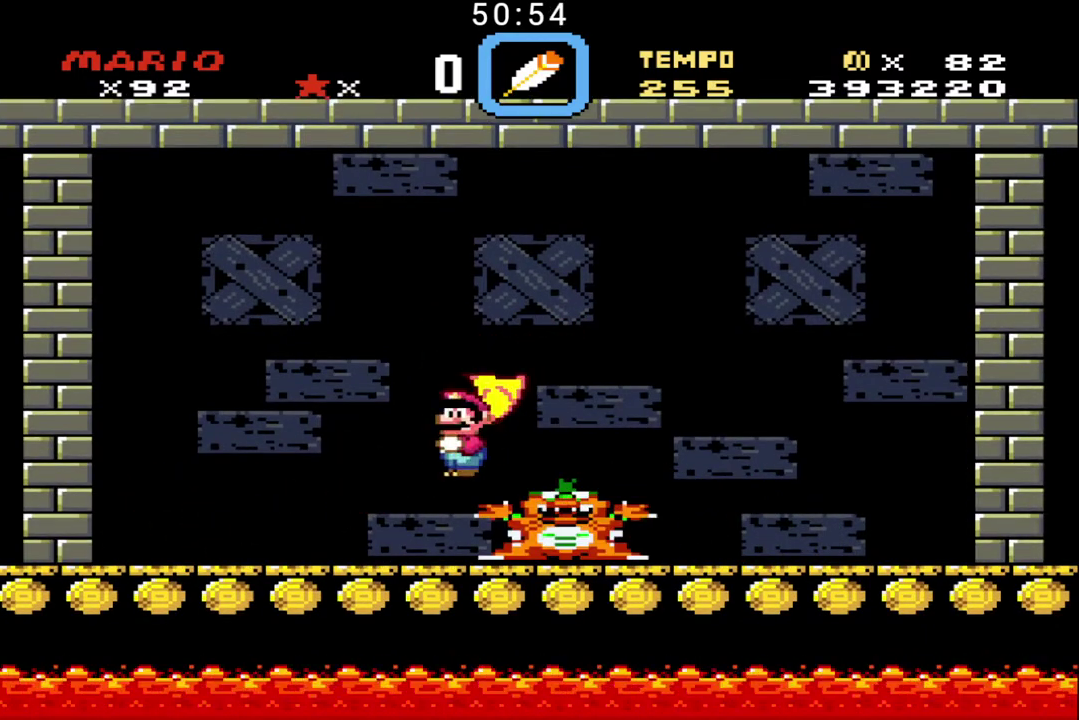
{"buttons": ["B"], "events": []}
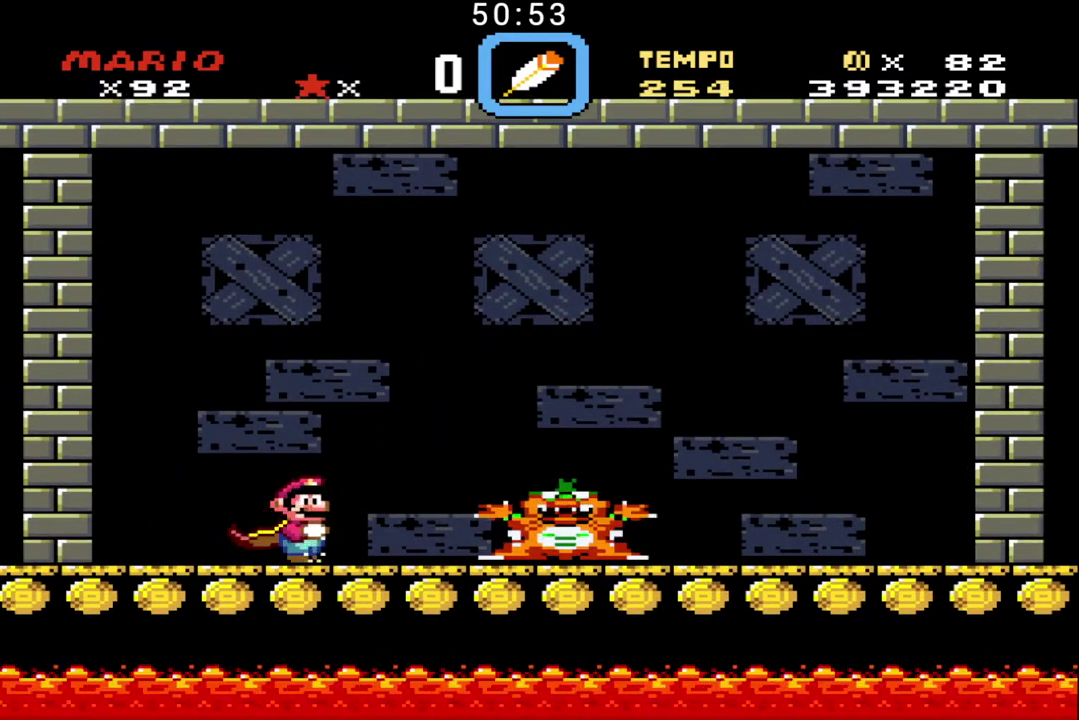
{"buttons": ["B"], "events": []}
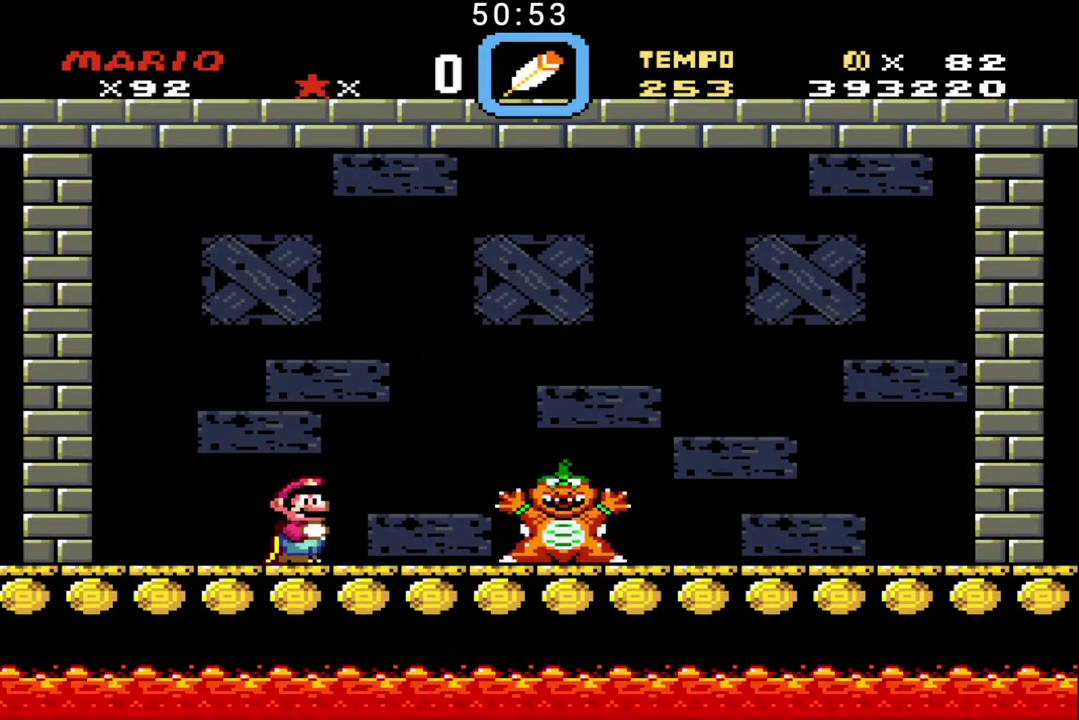
{"buttons": ["B"], "events": []}
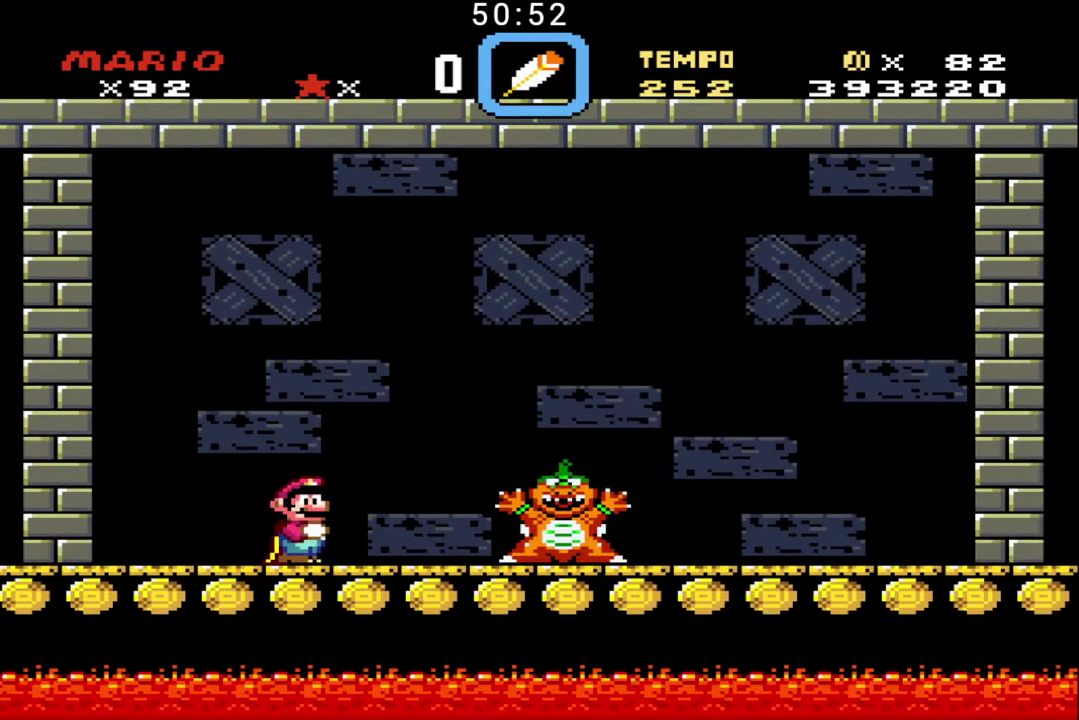
{"buttons": ["B"], "events": []}
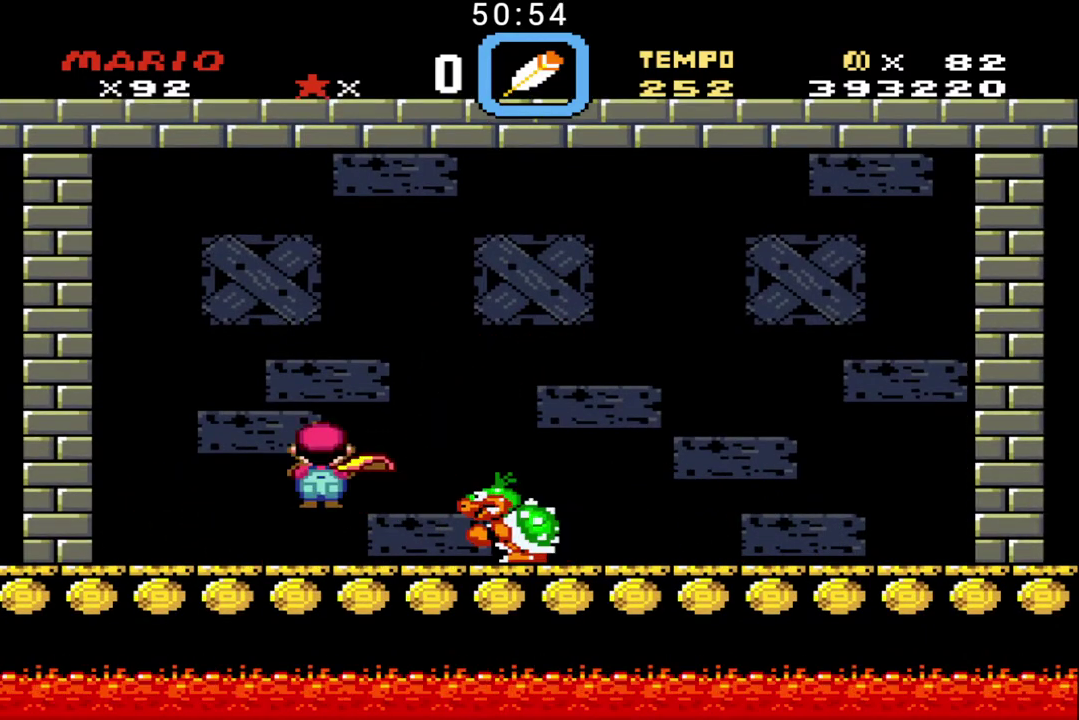
{"buttons": ["B"], "events": []}
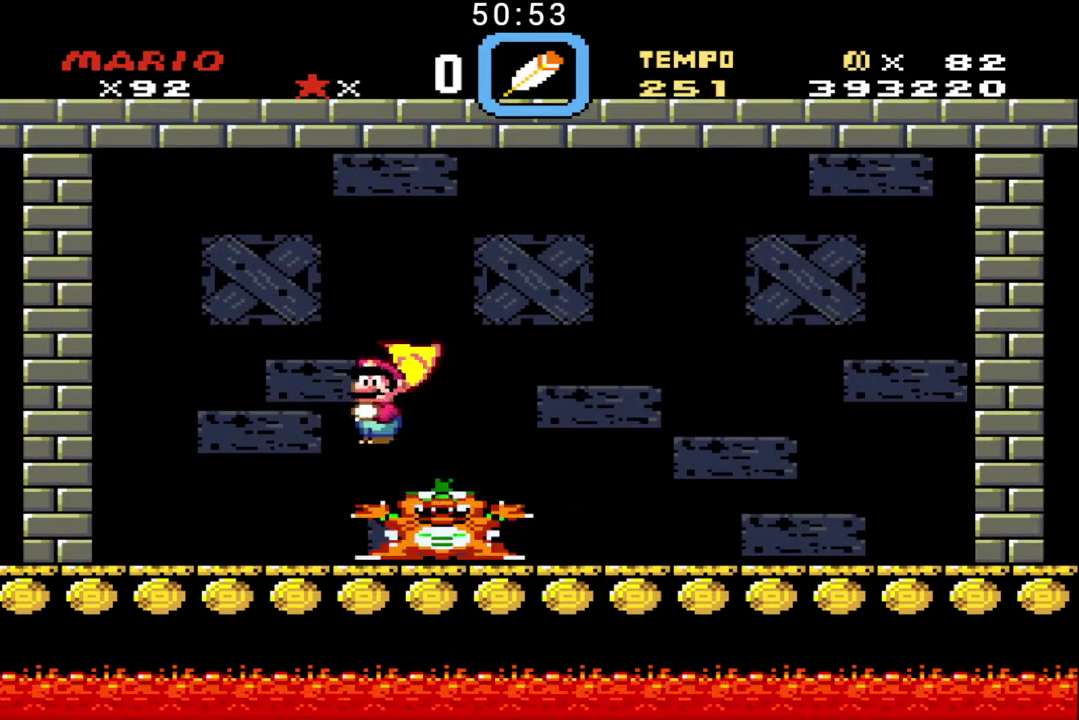
{"buttons": ["B"], "events": []}
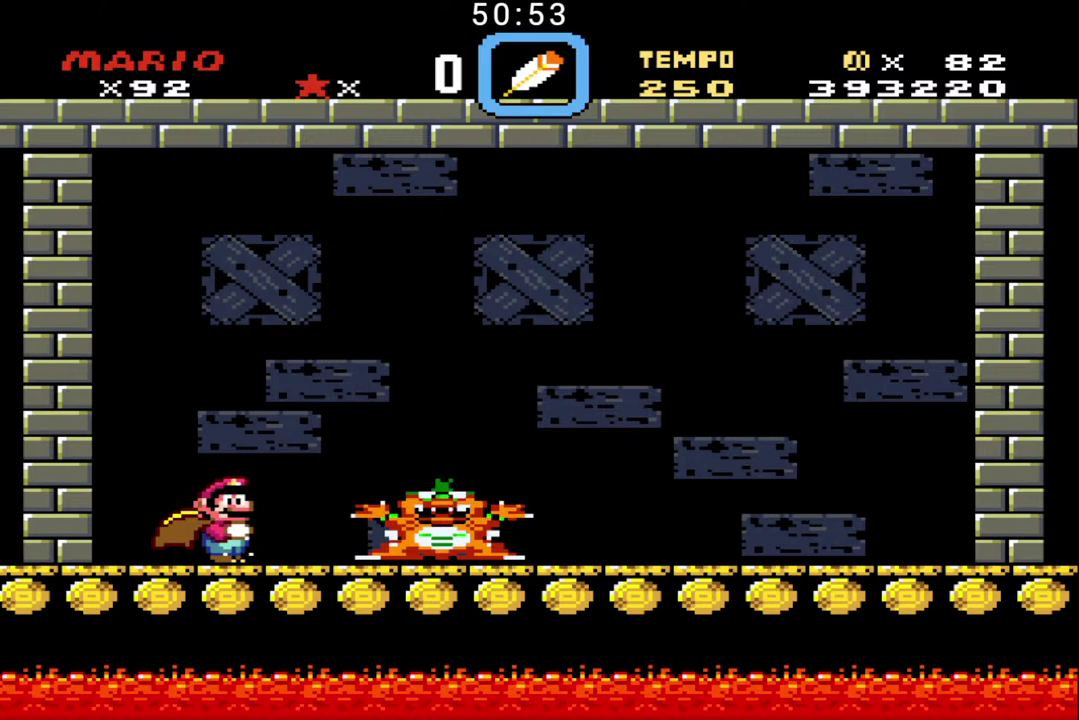
{"buttons": ["B"], "events": []}
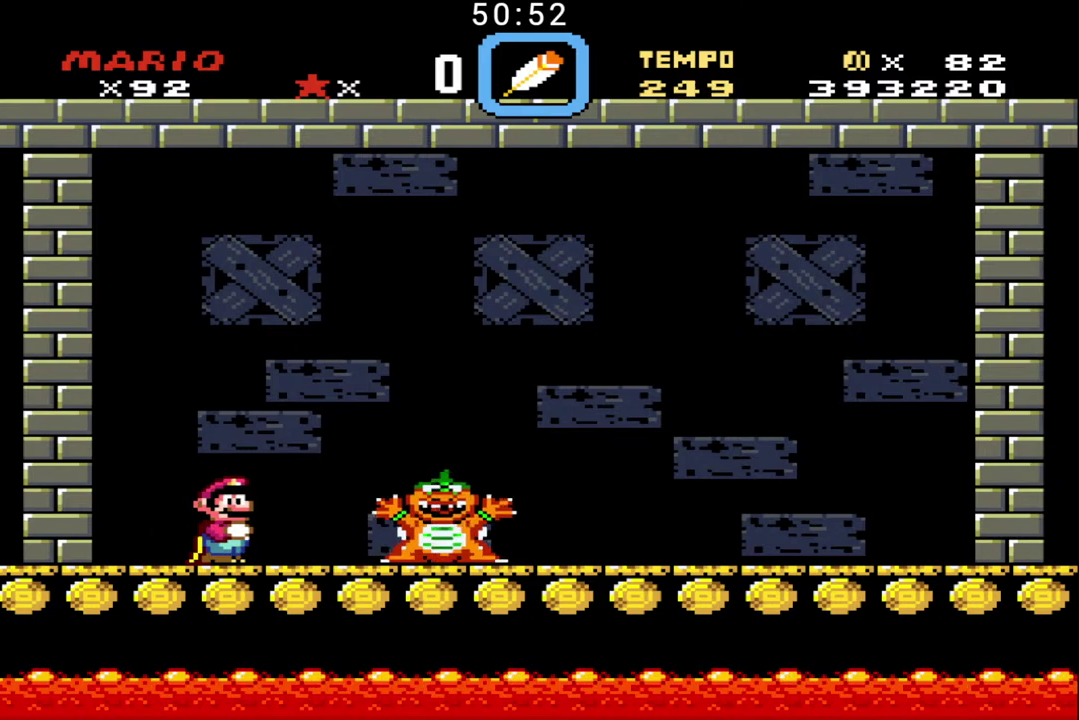
{"buttons": ["B"], "events": []}
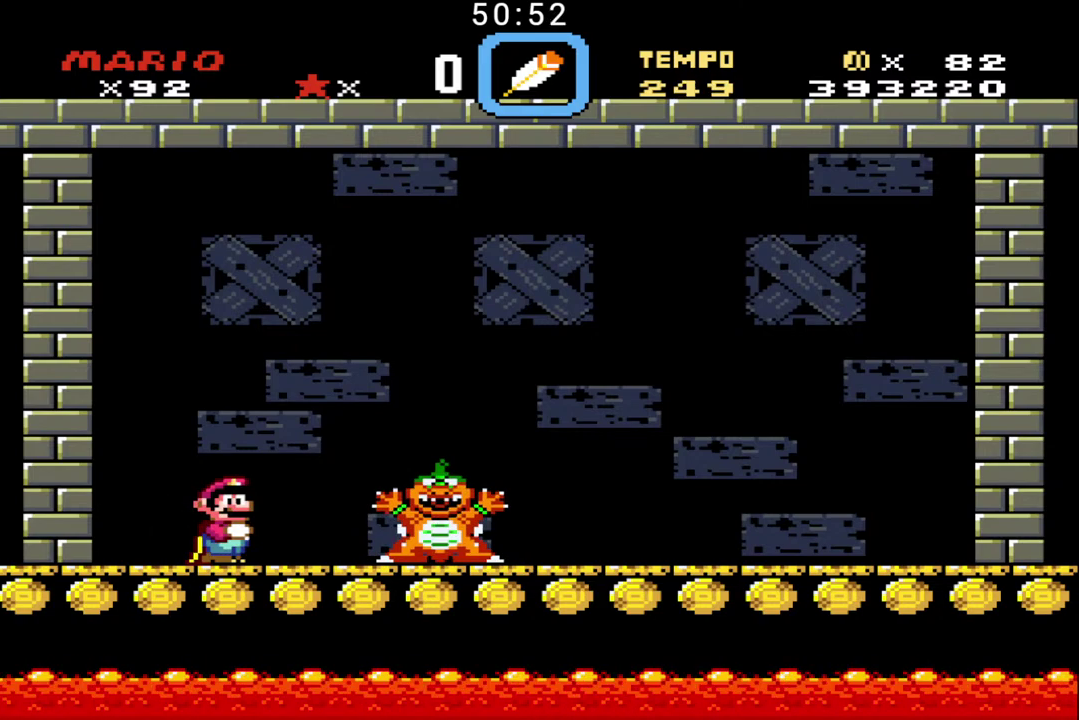
{"buttons": ["B"], "events": []}
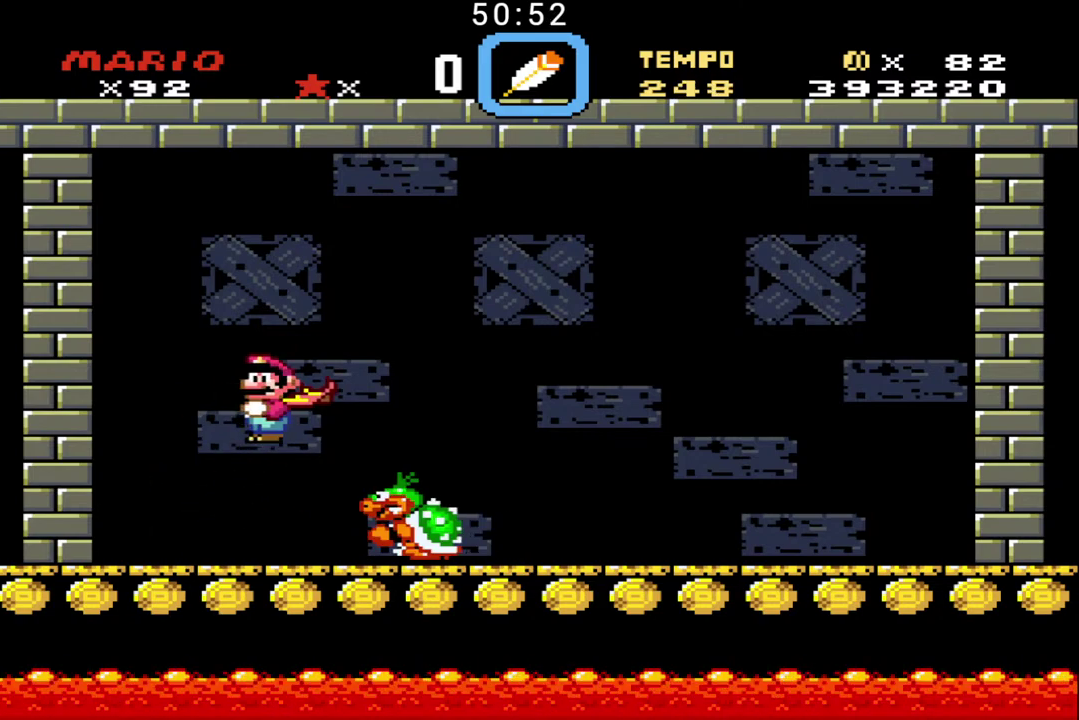
{"buttons": ["B"], "events": []}
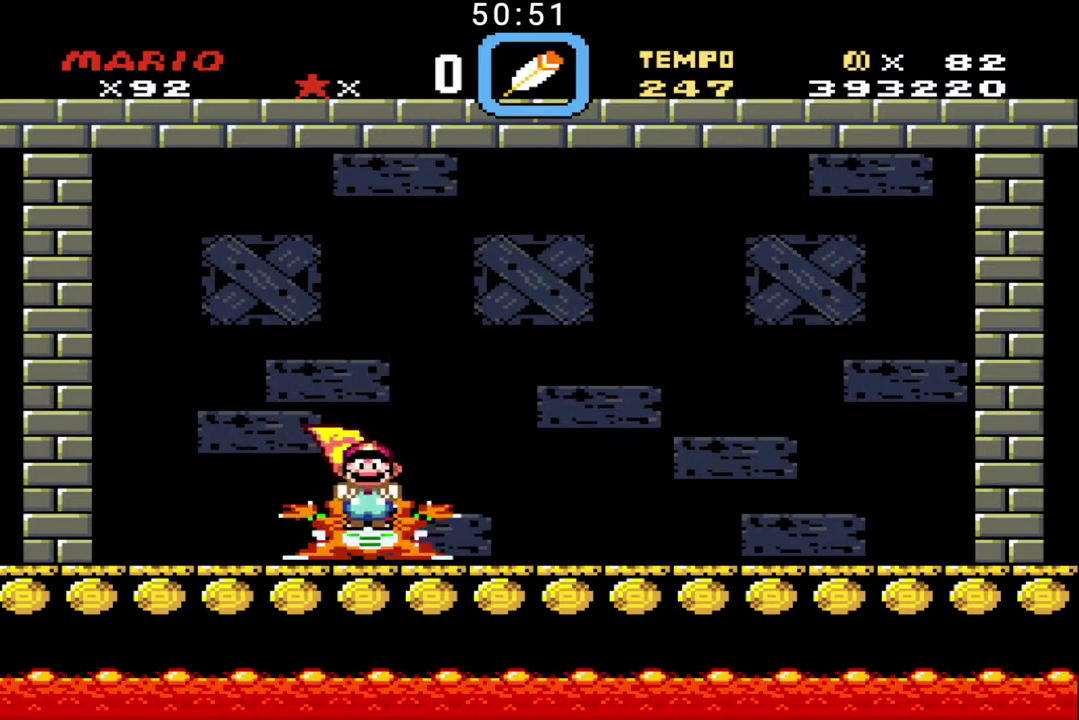
{"buttons": ["B"], "events": []}
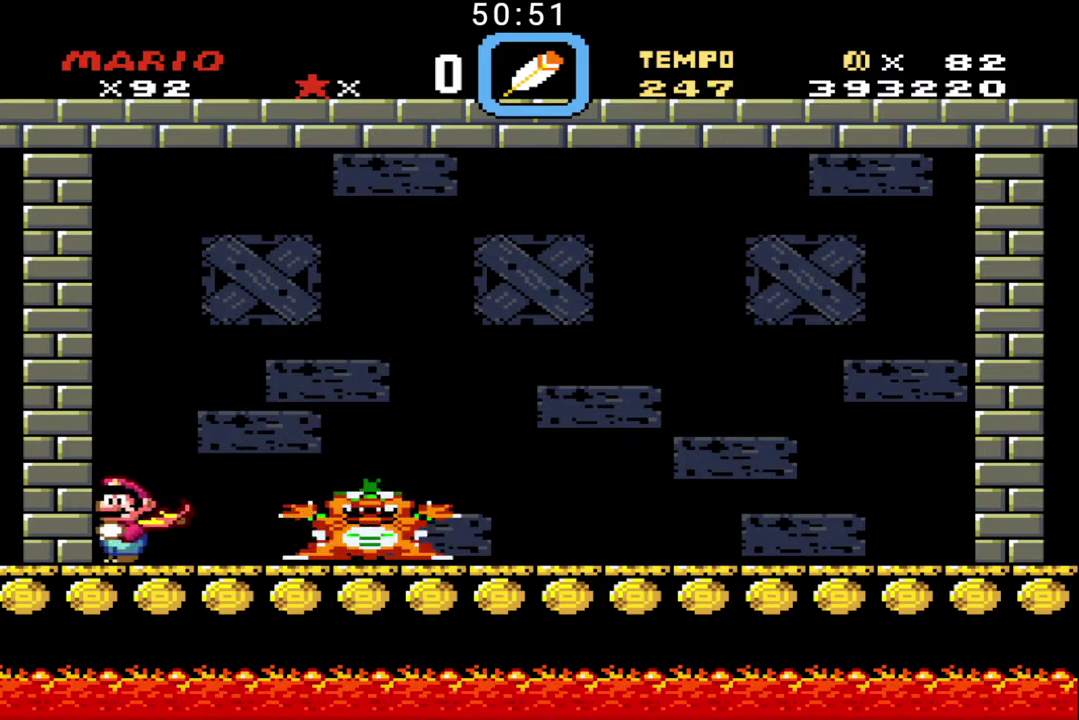
{"buttons": ["B"], "events": []}
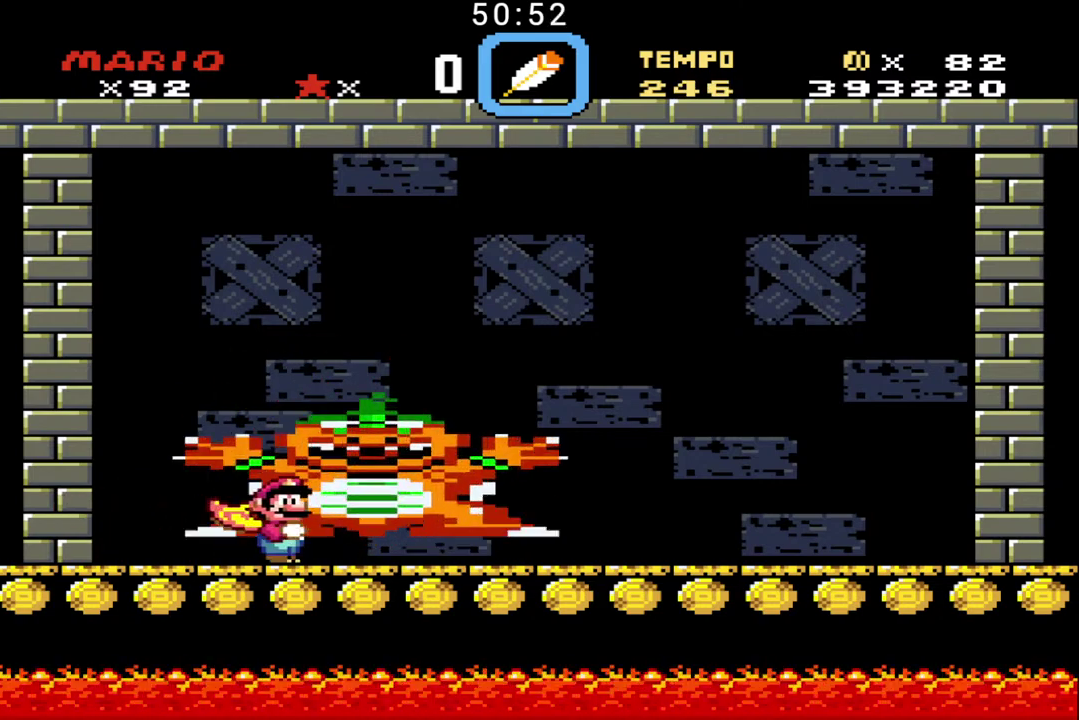
{"buttons": ["B"], "events": []}
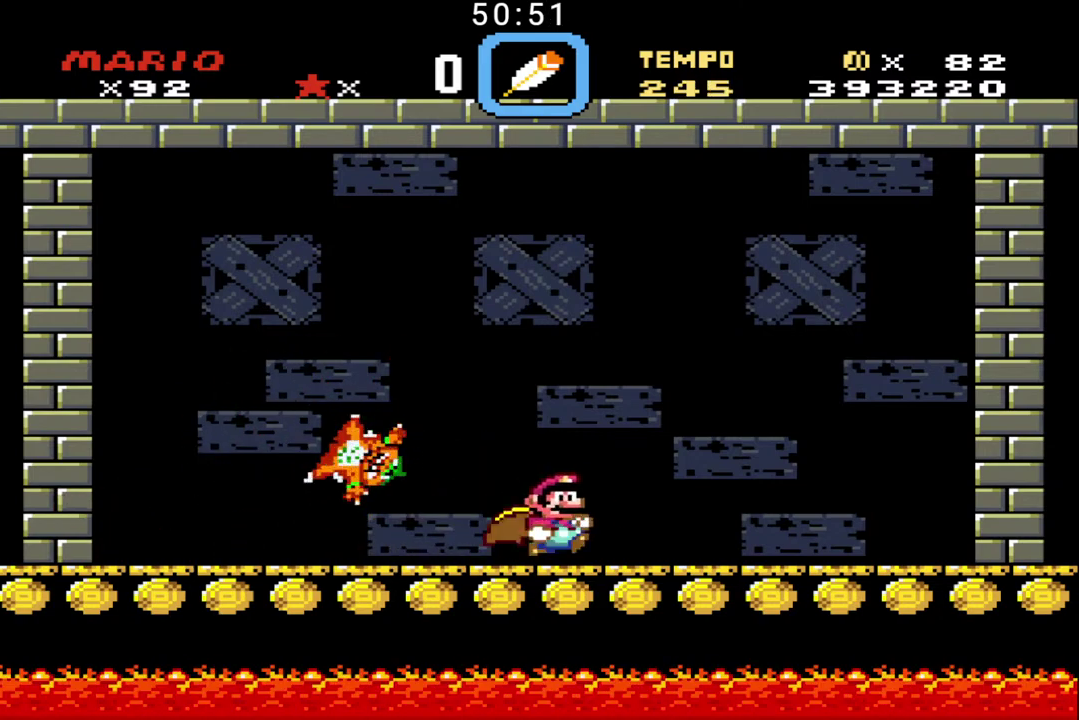
{"buttons": ["B"], "events": []}
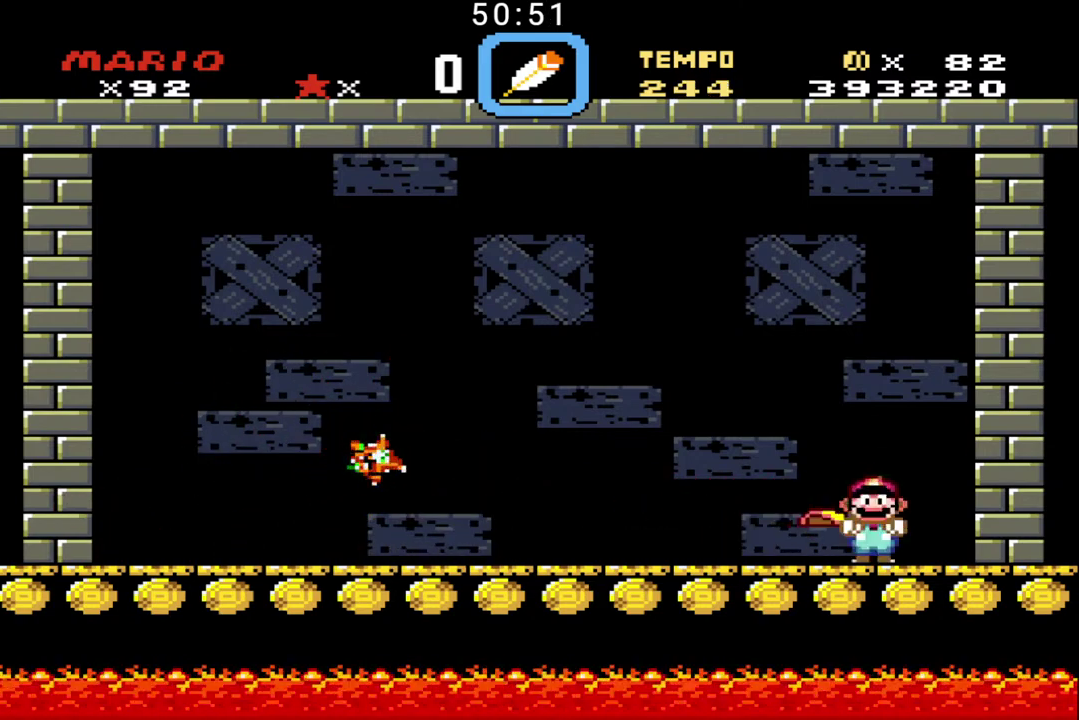
{"buttons": ["B", "X"], "events": [[133, "X", "down"]]}
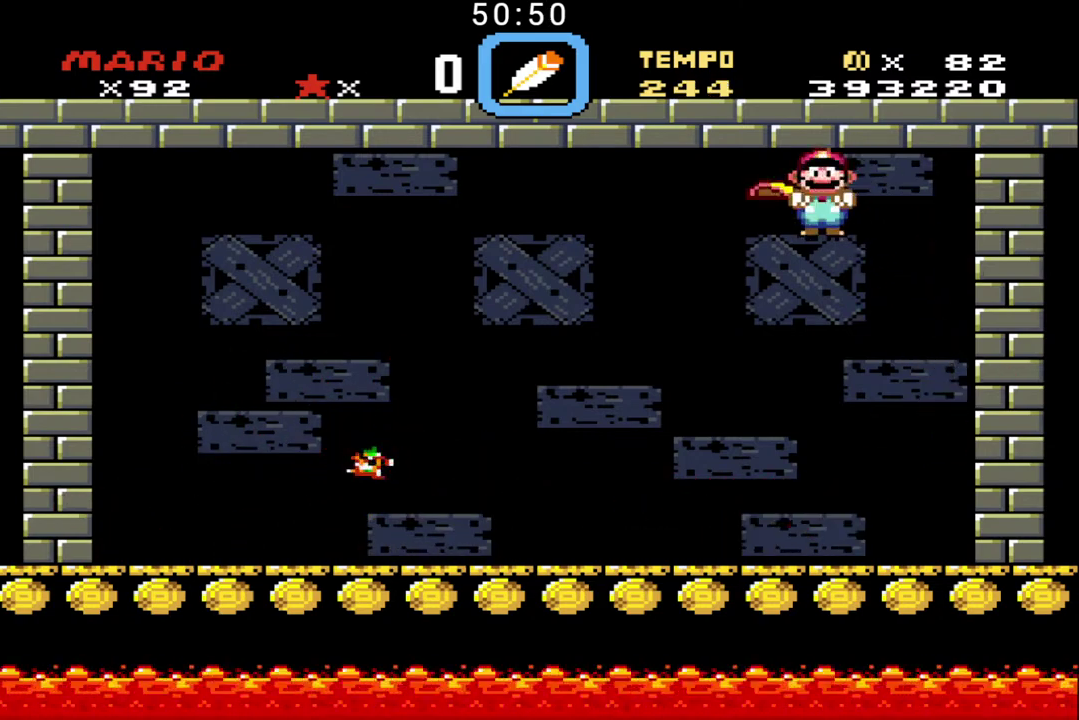
{"buttons": ["B", "X"], "events": []}
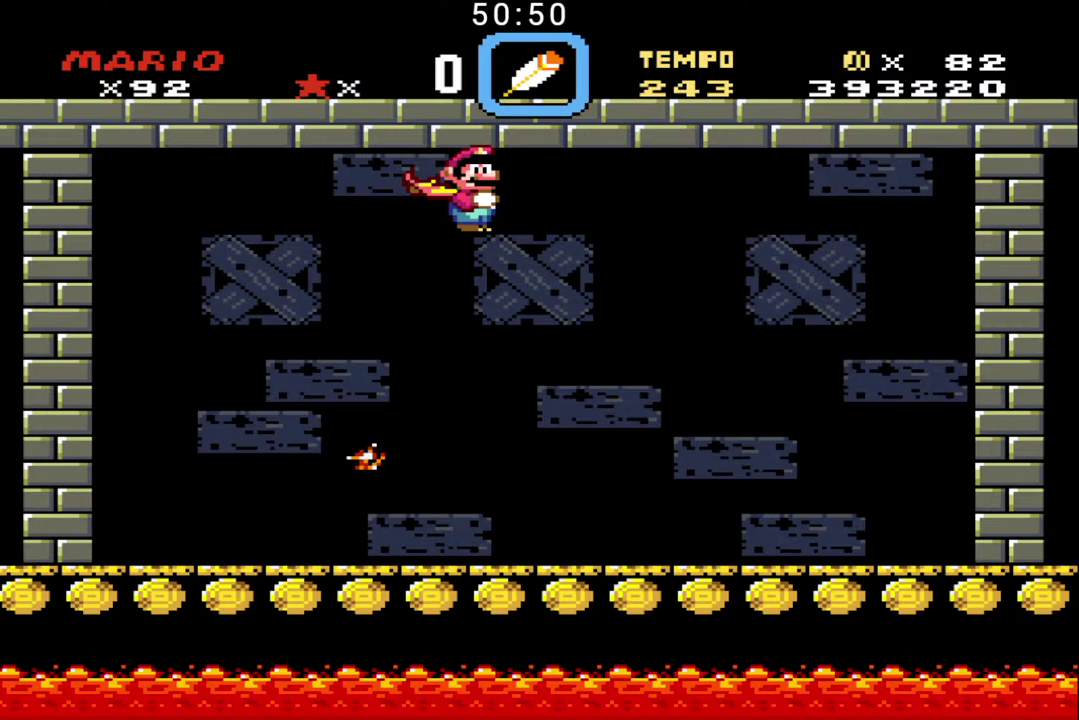
{"buttons": ["B", "X"], "events": []}
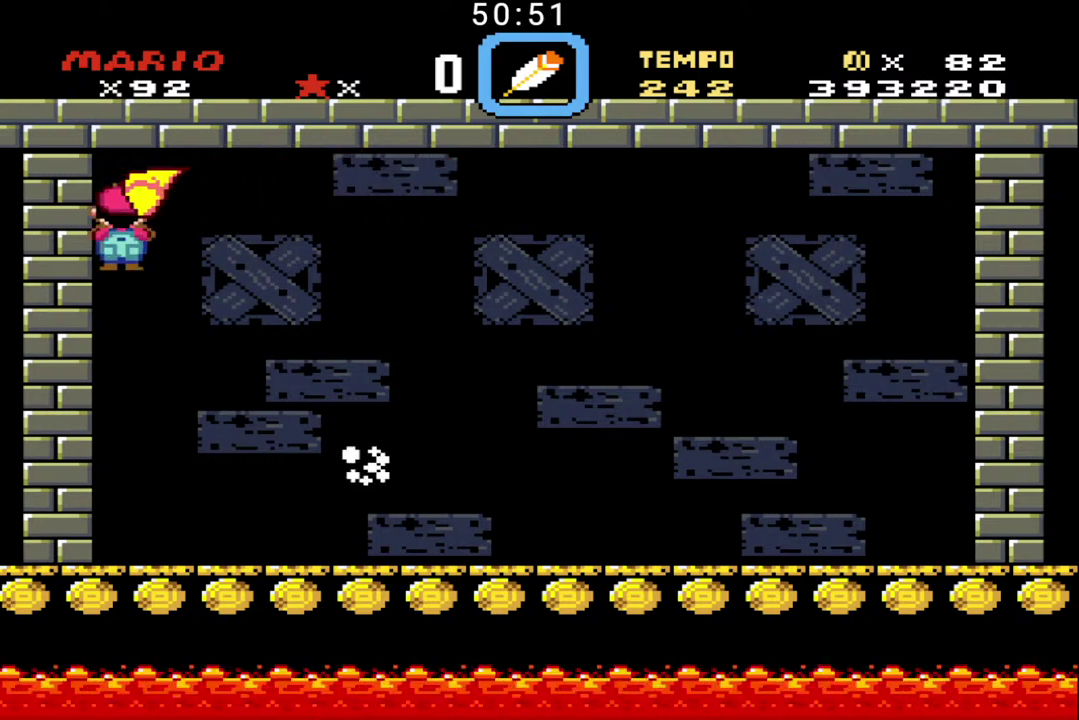
{"buttons": ["B", "X"], "events": []}
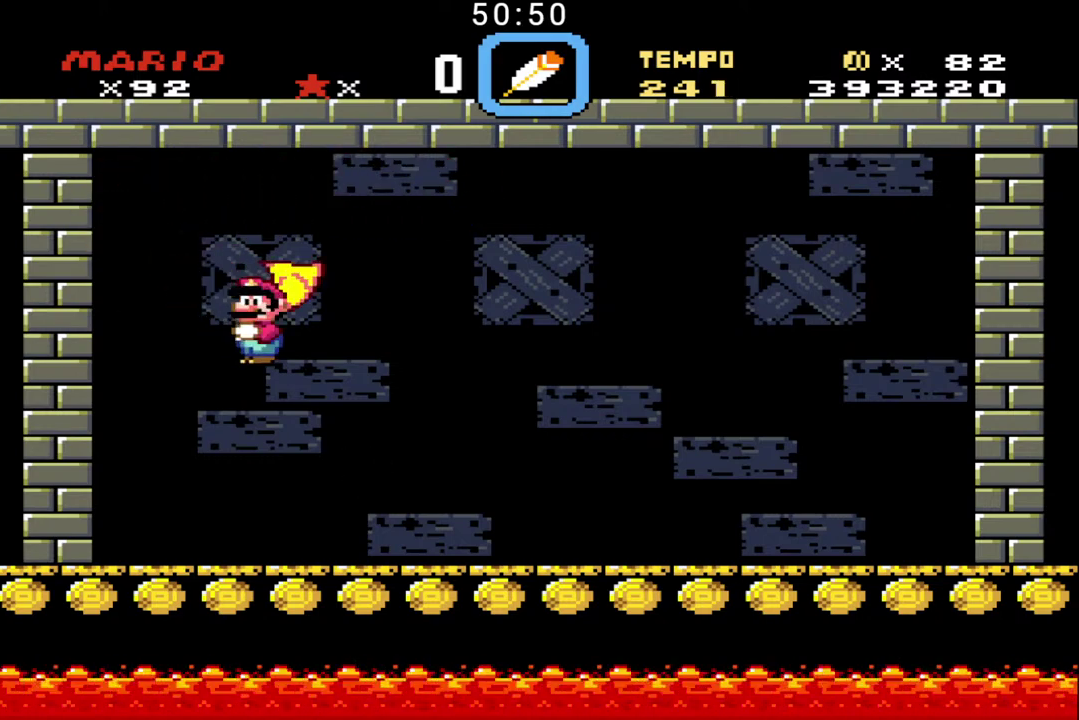
{"buttons": ["B", "X"], "events": []}
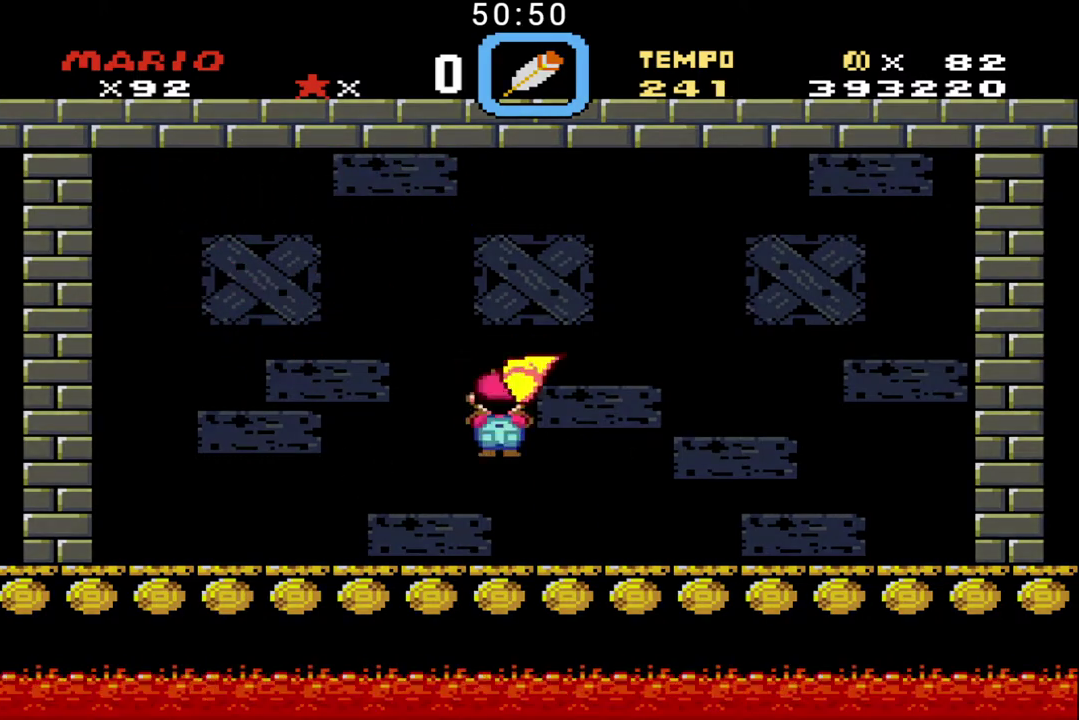
{"buttons": [], "events": [[367, "B", "up"], [367, "X", "up"]]}